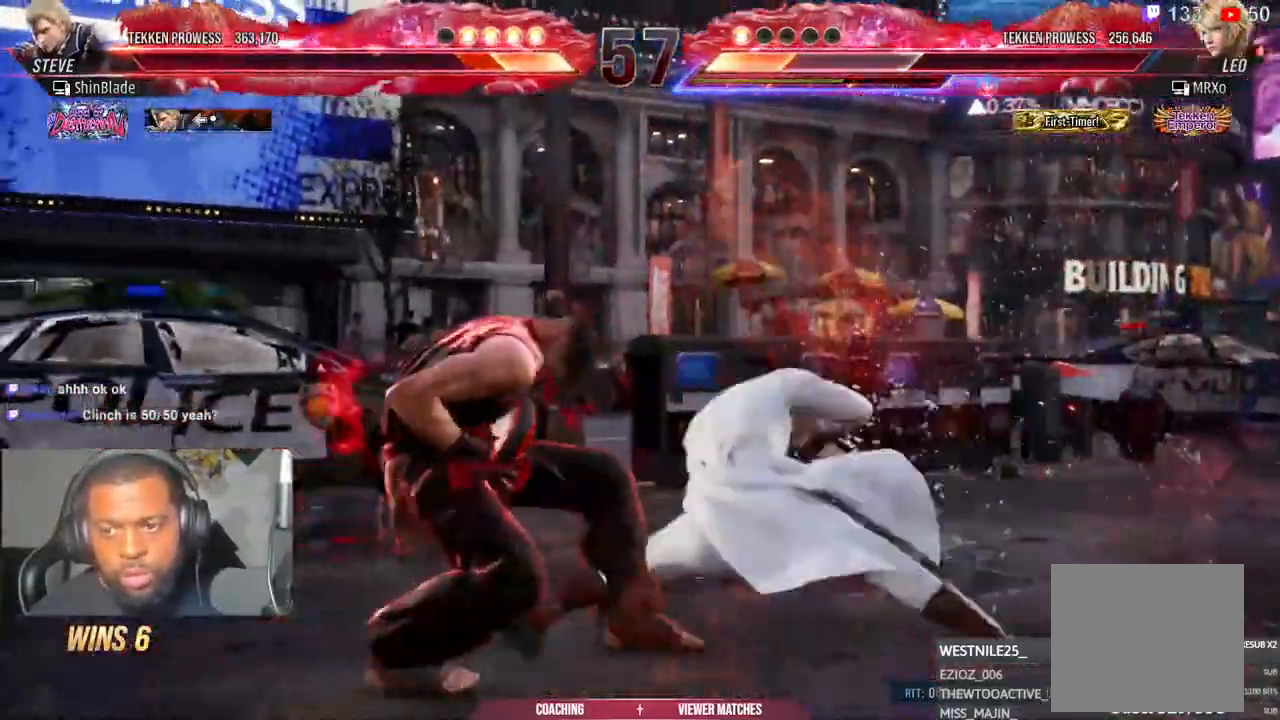
Gameplay with a controller (PlayStation layout); each line is a JSON object with the inputs held at the frame after it (dt_ms = milliseconds from this image to that frame). "events" lists button and stick changes between this image and that frame as [ms after this image, input, new state], when the widget could be followed in between.
{"dt_ms": 1000, "buttons": [], "left_stick": "center", "right_stick": "center"}
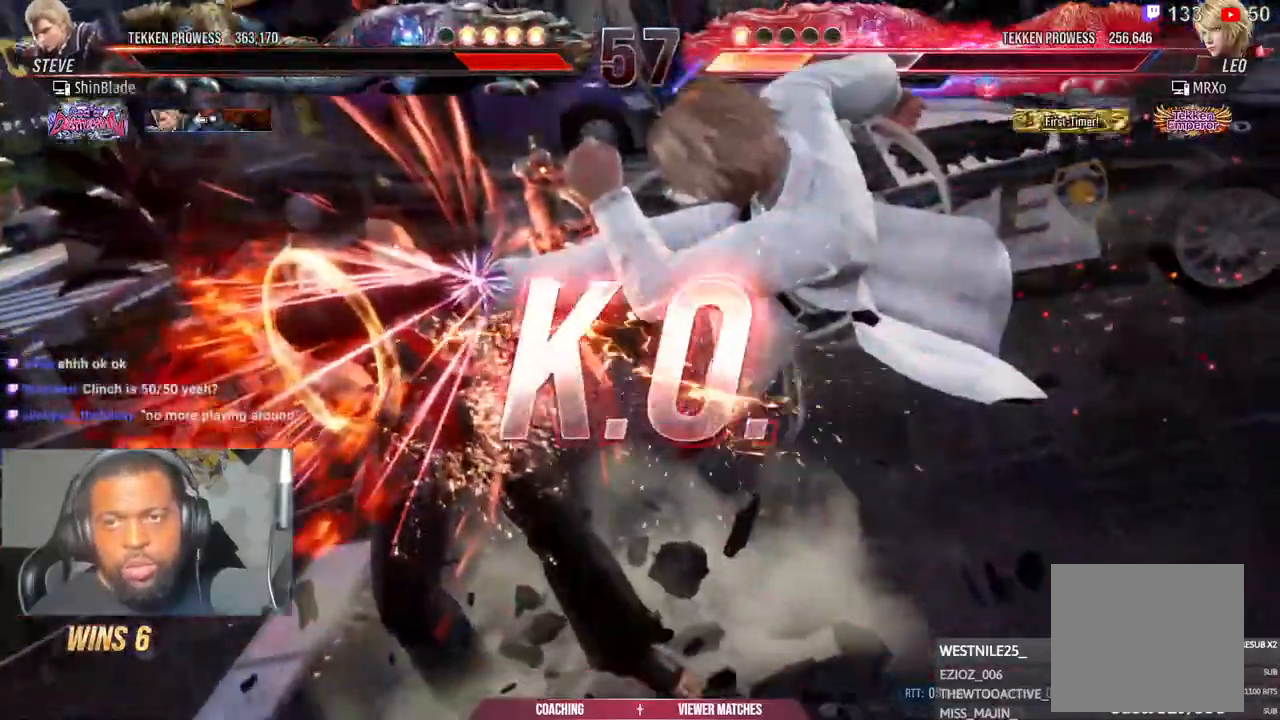
{"dt_ms": 500, "buttons": [], "left_stick": "down", "right_stick": "center", "events": [[300, "left_stick", "down"]]}
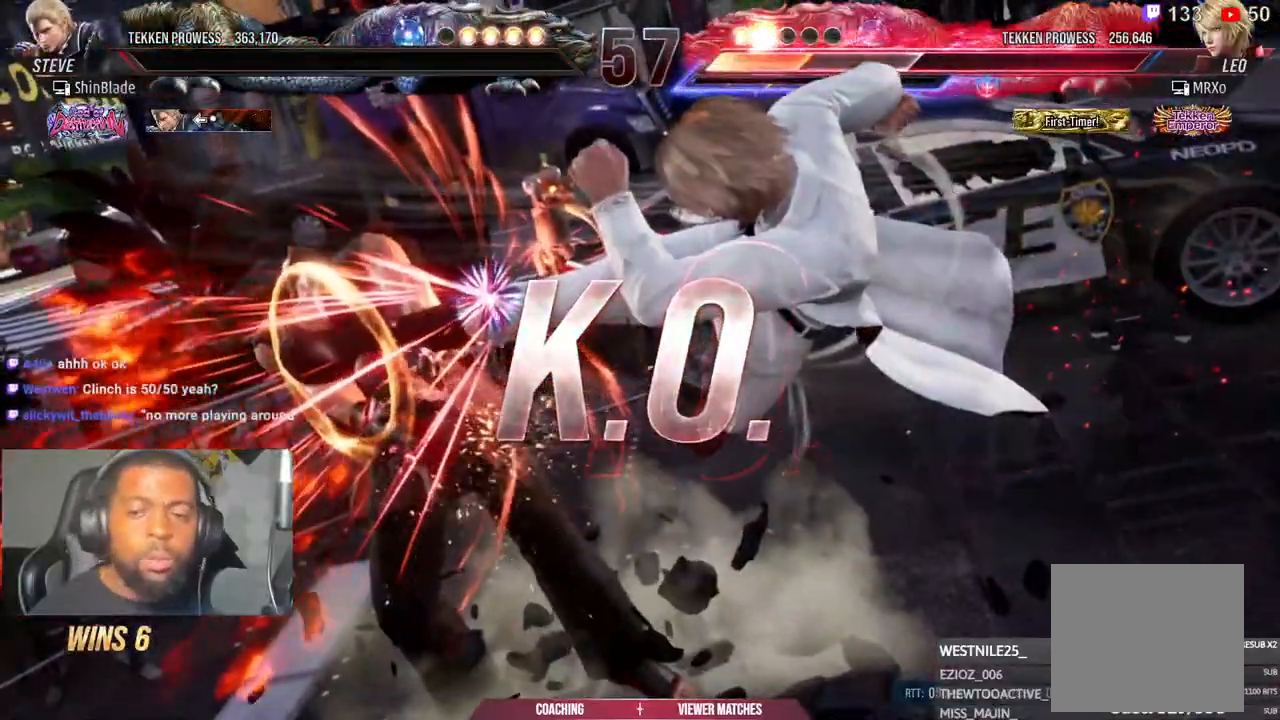
{"dt_ms": 500, "buttons": [], "left_stick": "center", "right_stick": "center", "events": [[300, "left_stick", "center"]]}
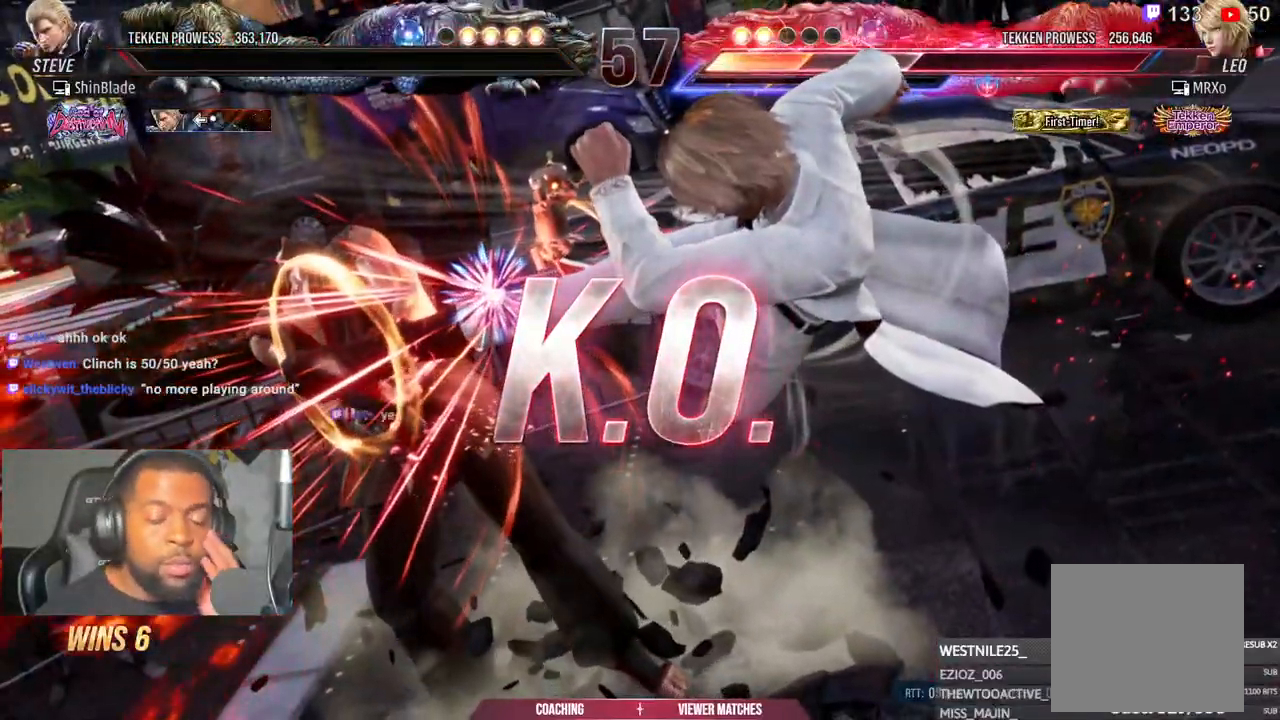
{"dt_ms": 500, "buttons": [], "left_stick": "center", "right_stick": "center", "events": []}
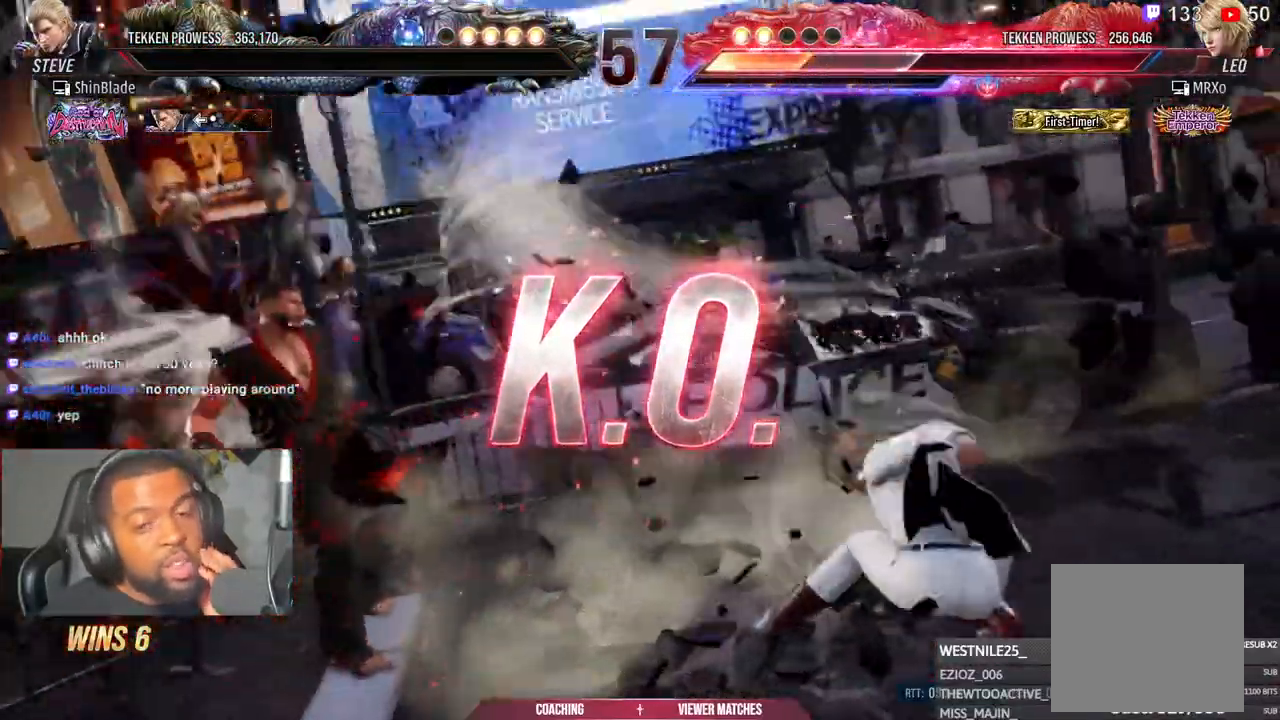
{"dt_ms": 500, "buttons": [], "left_stick": "center", "right_stick": "center", "events": []}
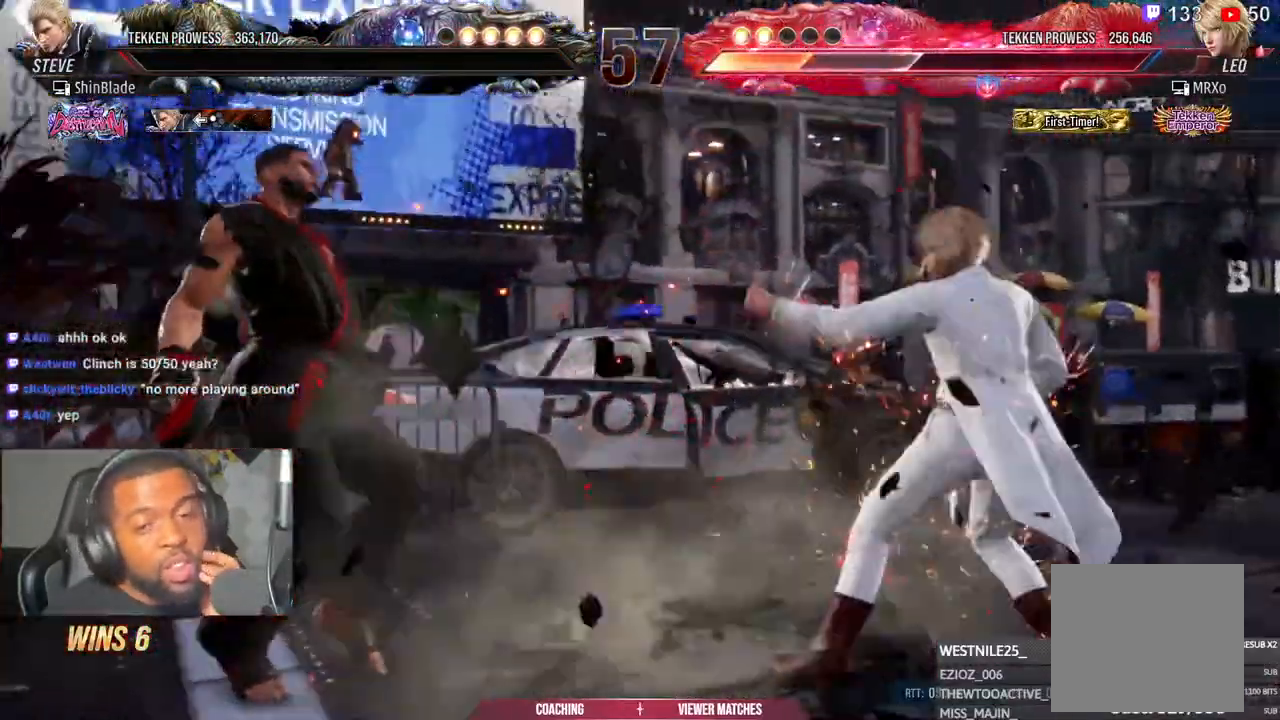
{"dt_ms": 500, "buttons": [], "left_stick": "down-right", "right_stick": "center", "events": [[500, "left_stick", "down-right"]]}
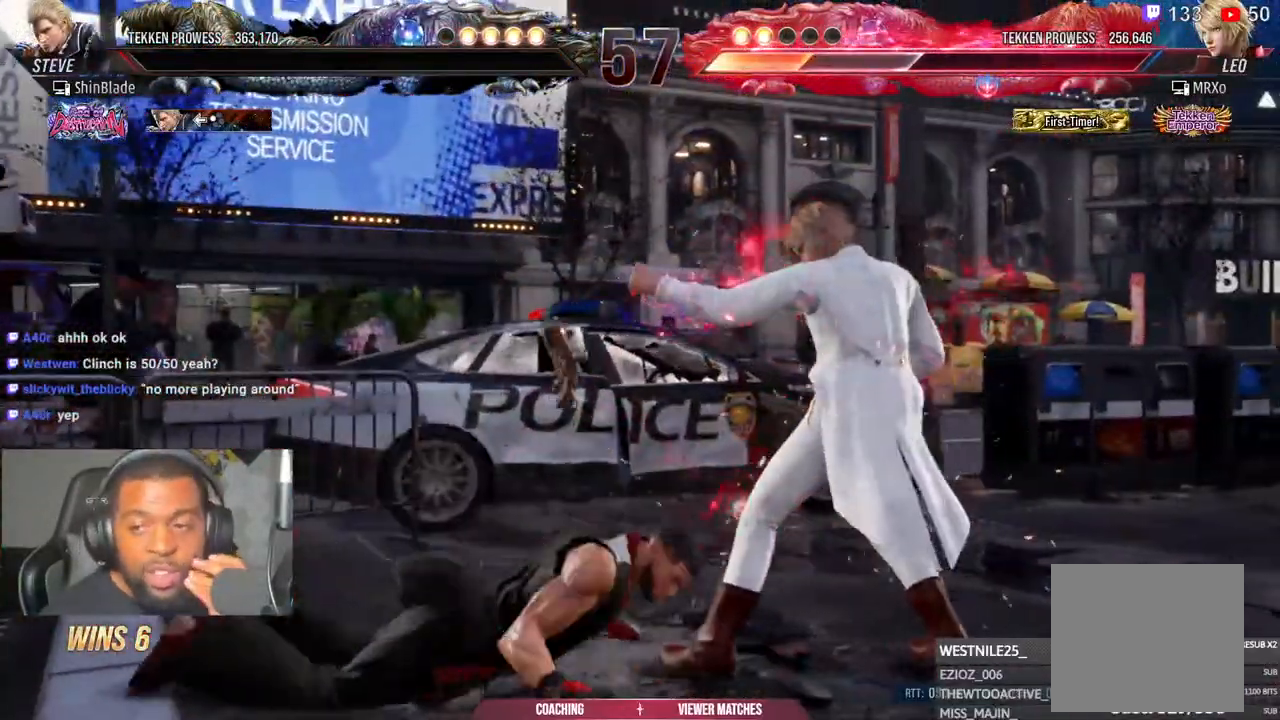
{"dt_ms": 1000, "buttons": [], "left_stick": "down-right", "right_stick": "center"}
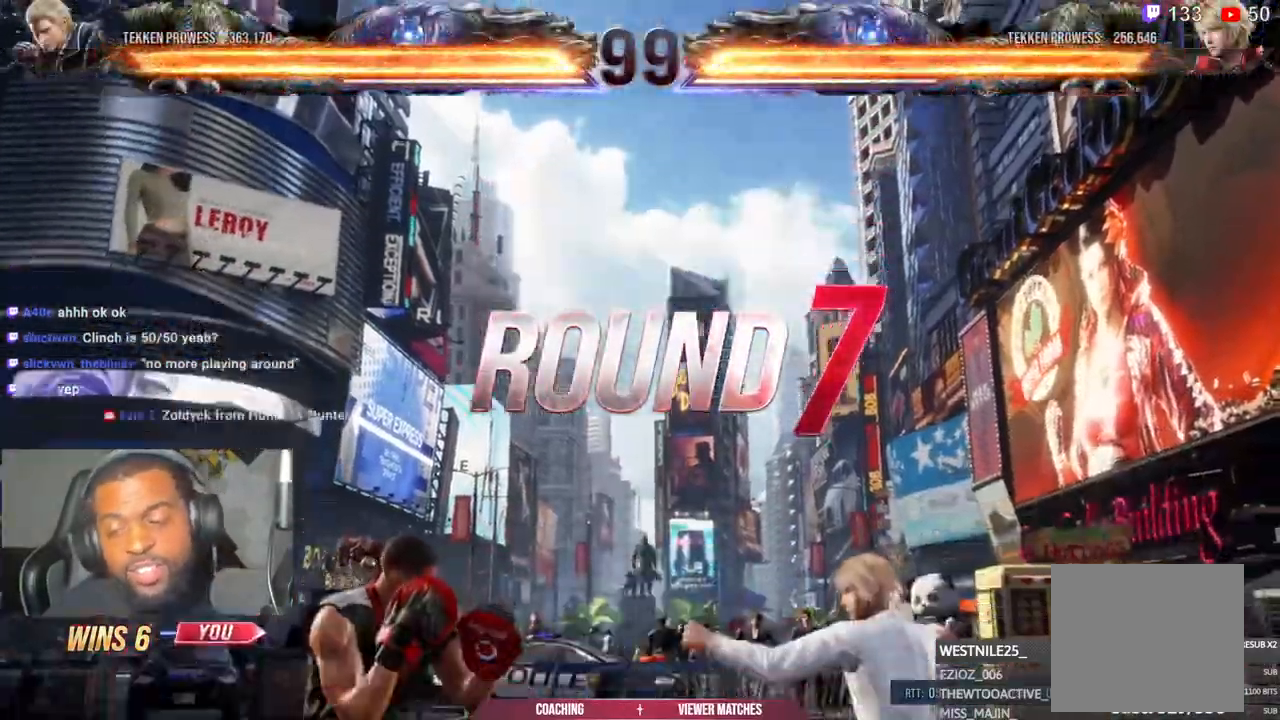
{"dt_ms": 500, "buttons": [], "left_stick": "down-right", "right_stick": "center"}
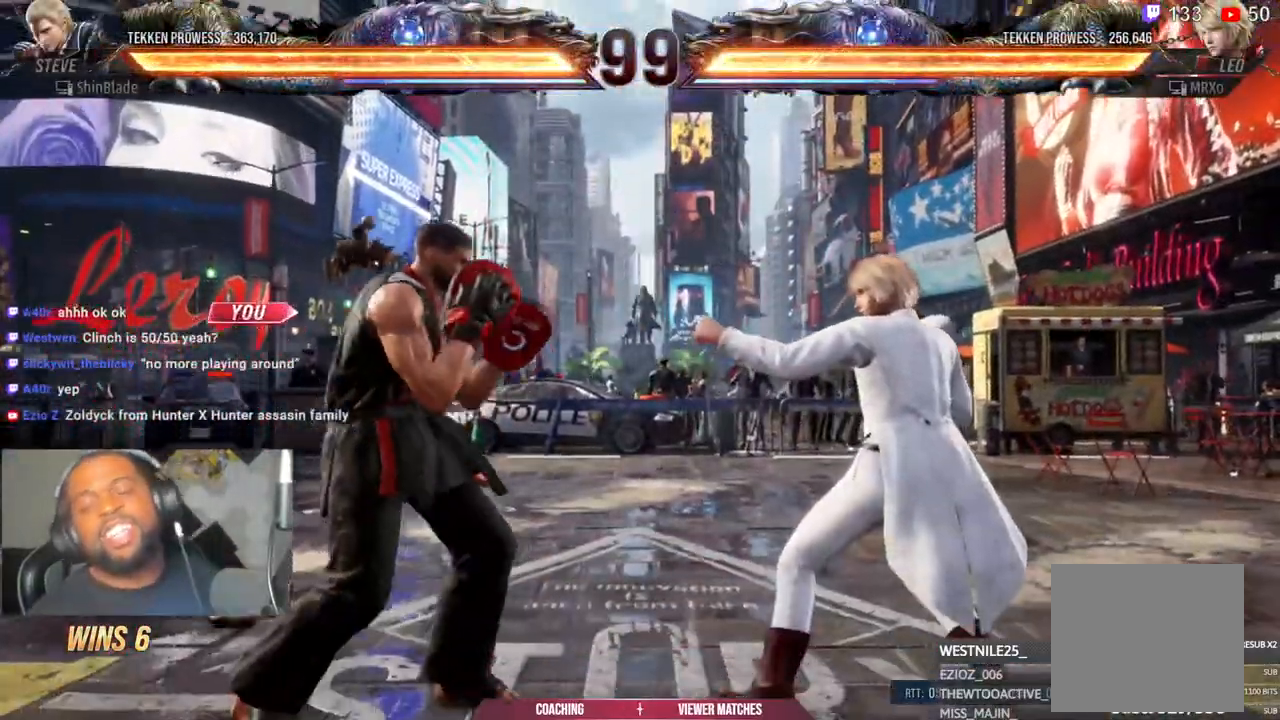
{"dt_ms": 500, "buttons": [], "left_stick": "center", "right_stick": "center", "events": [[167, "left_stick", "center"]]}
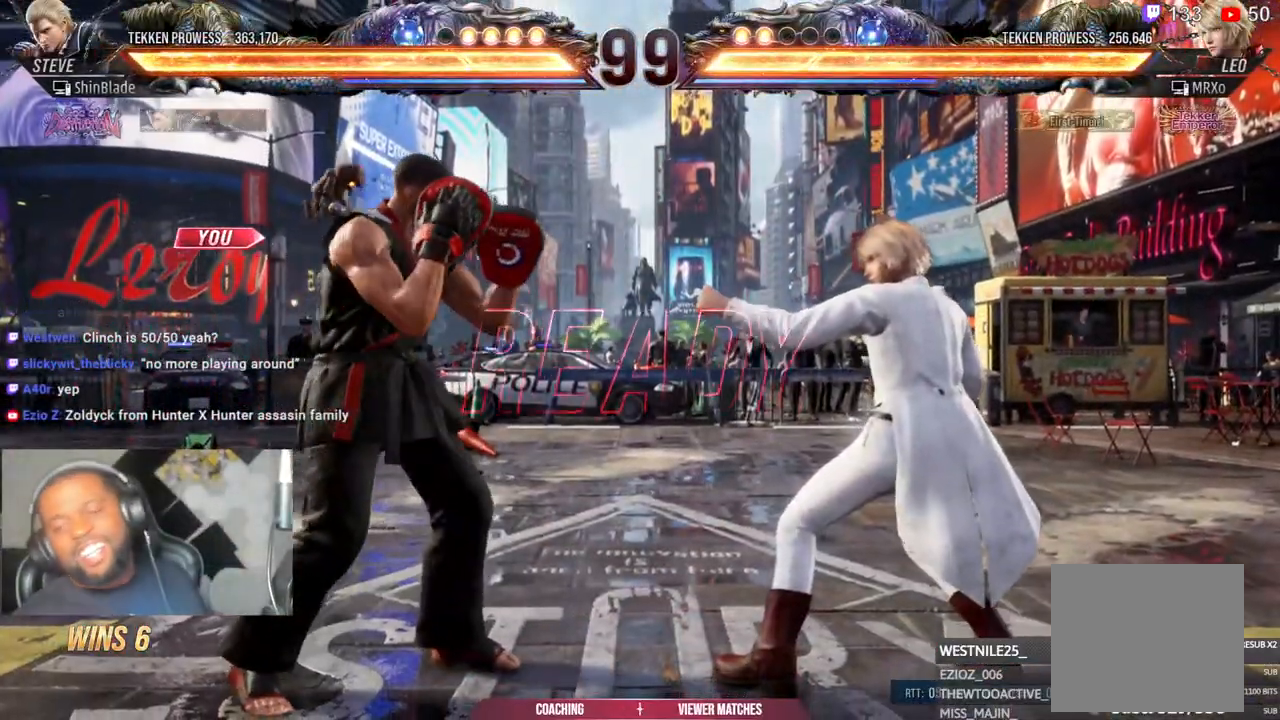
{"dt_ms": 500, "buttons": ["SQUARE", "DPAD_UP"], "left_stick": "center", "right_stick": "center", "events": [[367, "DPAD_LEFT", "down"], [417, "DPAD_UP", "down"], [483, "DPAD_LEFT", "up"], [483, "SQUARE", "down"]]}
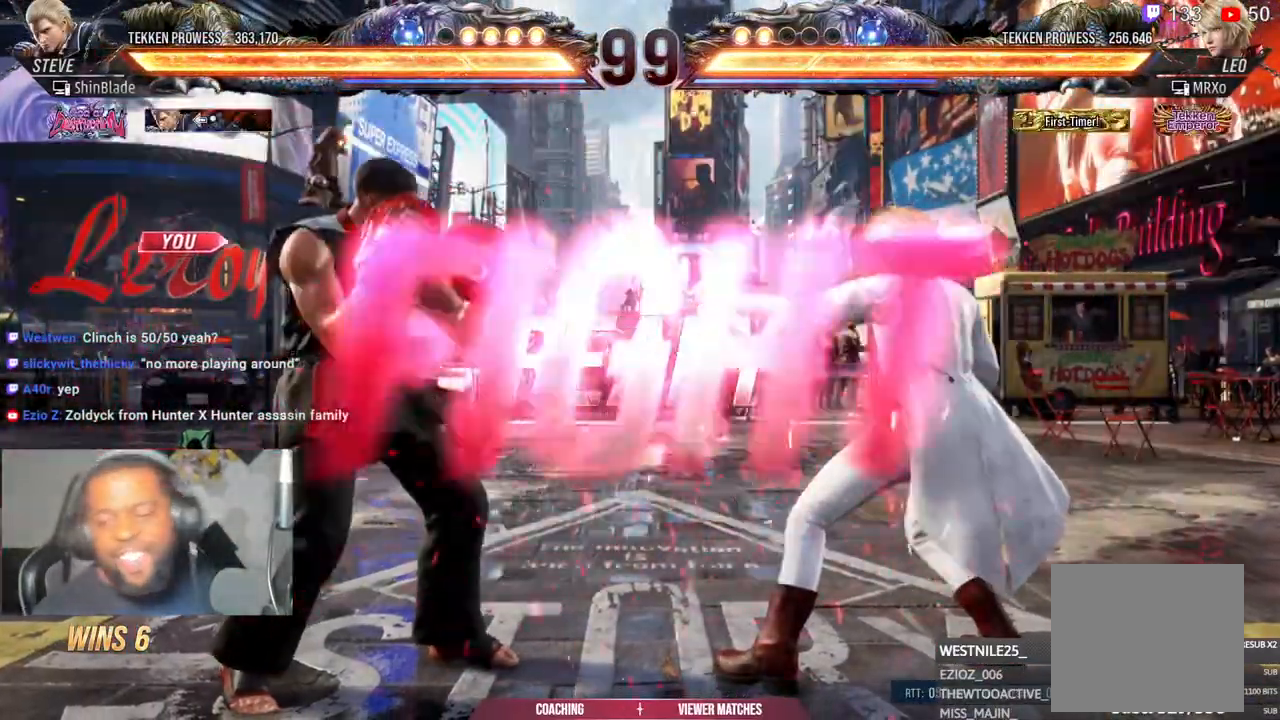
{"dt_ms": 500, "buttons": ["R2"], "left_stick": "center", "right_stick": "down", "events": [[17, "DPAD_UP", "up"], [183, "DPAD_UP", "down"], [217, "DPAD_RIGHT", "down"], [217, "DPAD_UP", "up"], [267, "CIRCLE", "down"], [283, "CROSS", "down"], [300, "R2", "down"], [317, "DPAD_UP", "down"], [317, "SQUARE", "up"], [317, "right_stick", "down"], [333, "DPAD_RIGHT", "up"], [383, "DPAD_RIGHT", "down"], [400, "DPAD_UP", "up"], [433, "CROSS", "up"], [433, "DPAD_RIGHT", "up"], [467, "CIRCLE", "up"]]}
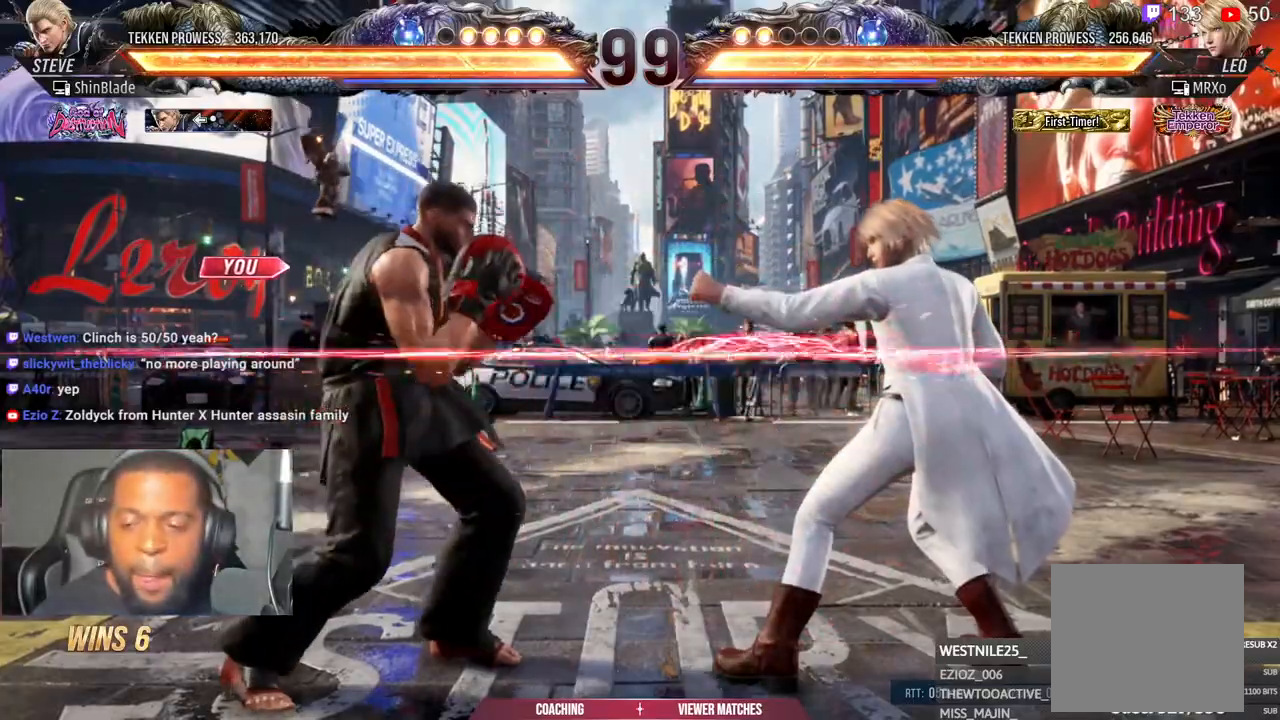
{"dt_ms": 1000, "buttons": ["CROSS", "DPAD_RIGHT"], "left_stick": "center", "right_stick": "center"}
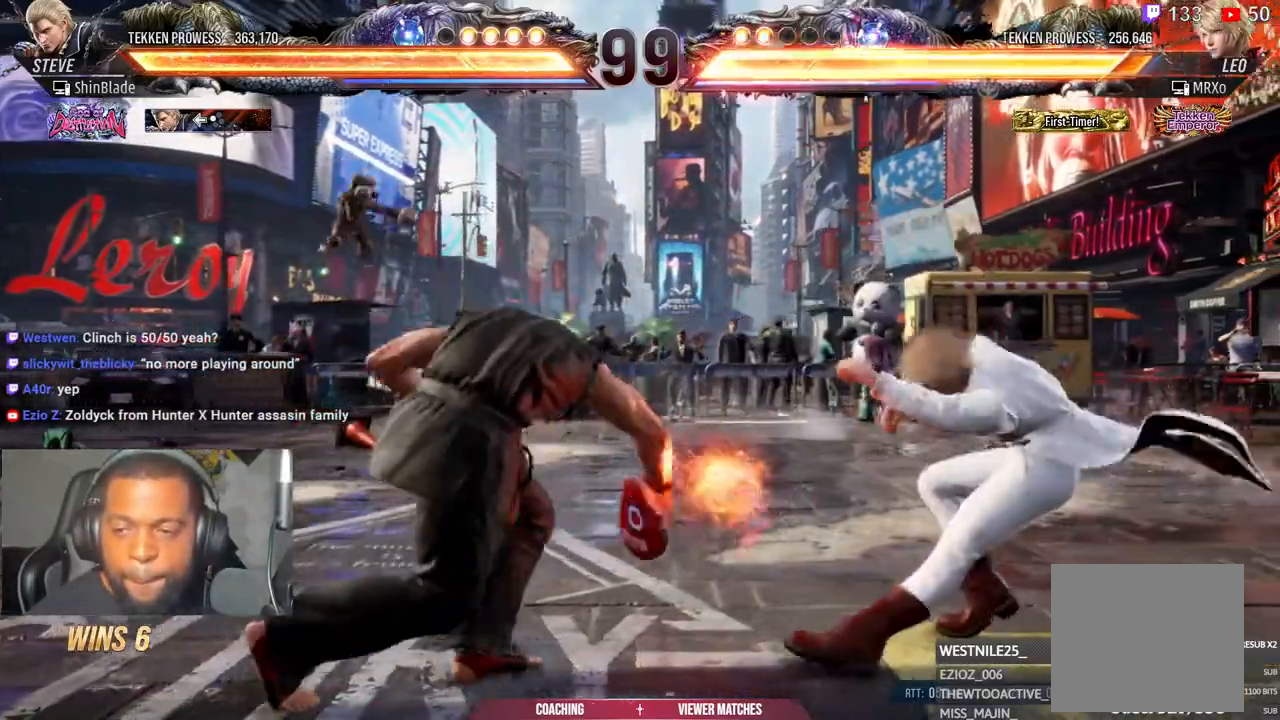
{"dt_ms": 500, "buttons": ["DPAD_DOWN", "DPAD_LEFT"], "left_stick": "center", "right_stick": "center", "events": [[100, "CROSS", "up"], [100, "DPAD_RIGHT", "up"], [167, "DPAD_LEFT", "down"], [183, "DPAD_DOWN", "down"]]}
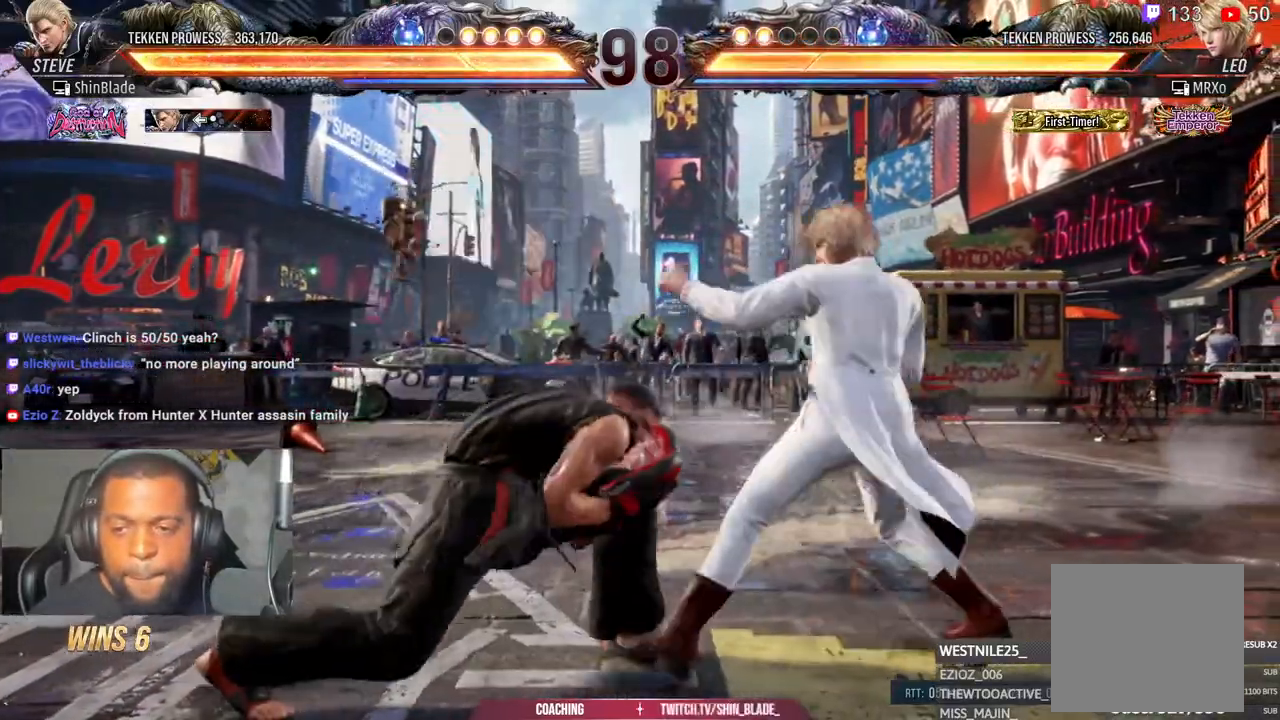
{"dt_ms": 500, "buttons": [], "left_stick": "center", "right_stick": "center", "events": [[67, "DPAD_DOWN", "up"], [100, "DPAD_LEFT", "up"], [100, "SQUARE", "down"], [167, "DPAD_LEFT", "down"], [200, "SQUARE", "up"], [317, "DPAD_LEFT", "up"]]}
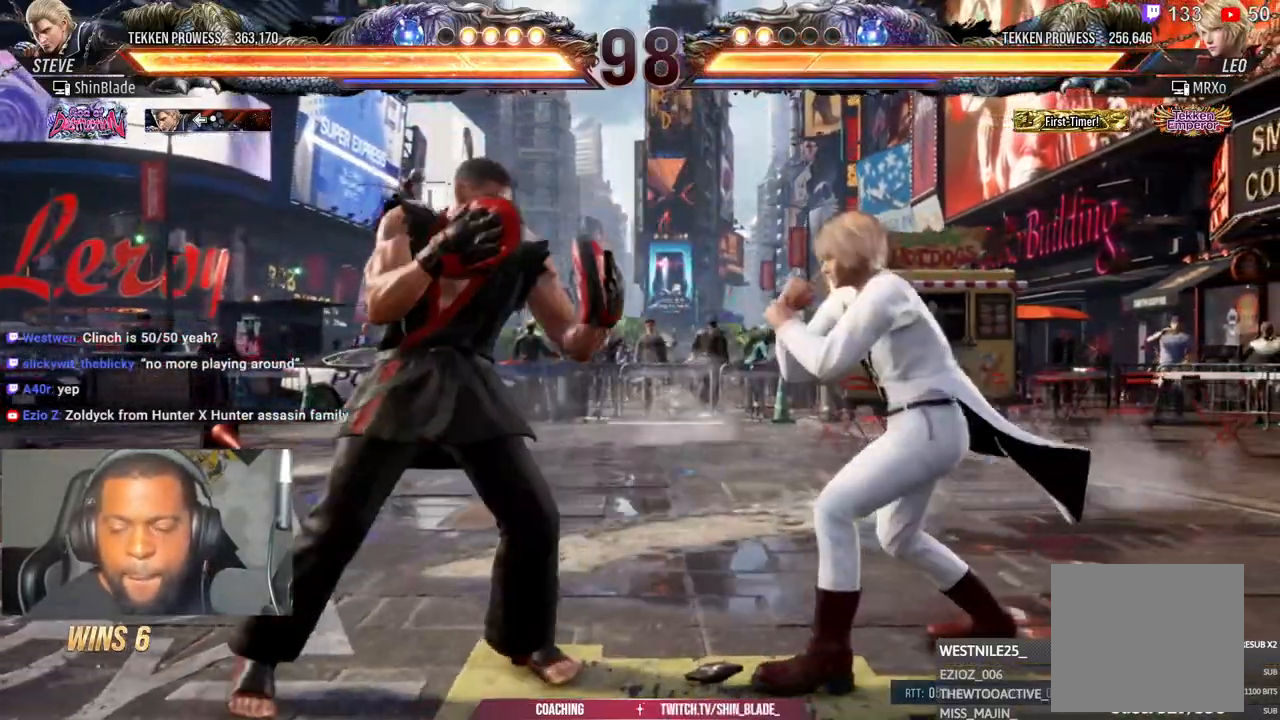
{"dt_ms": 500, "buttons": ["CROSS", "DPAD_DOWN", "DPAD_RIGHT"], "left_stick": "center", "right_stick": "center", "events": [[33, "DPAD_LEFT", "down"], [50, "DPAD_UP", "down"], [83, "CROSS", "down"], [200, "CROSS", "up"], [217, "DPAD_LEFT", "up"], [233, "DPAD_UP", "up"], [433, "DPAD_RIGHT", "down"], [500, "CROSS", "down"], [500, "DPAD_DOWN", "down"]]}
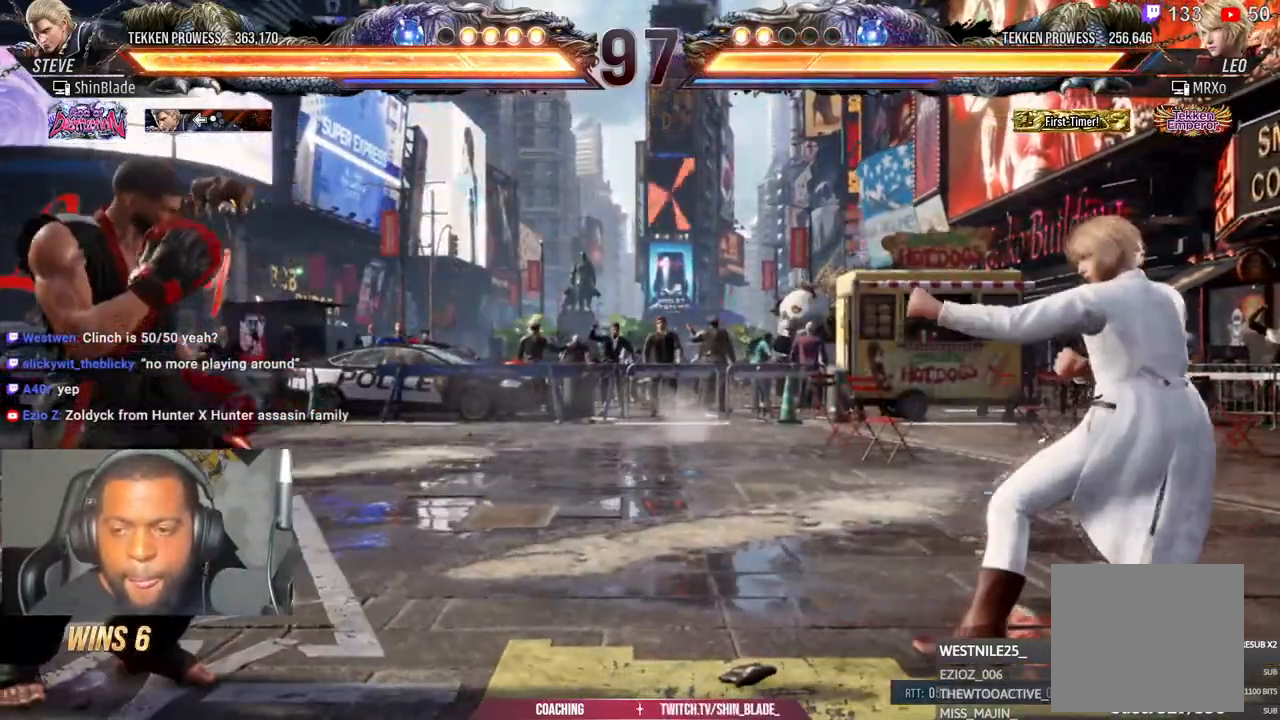
{"dt_ms": 500, "buttons": [], "left_stick": "center", "right_stick": "center", "events": [[67, "DPAD_RIGHT", "up"], [100, "DPAD_LEFT", "down"], [333, "DPAD_DOWN", "up"], [333, "DPAD_LEFT", "up"], [367, "CROSS", "up"], [417, "DPAD_RIGHT", "down"], [500, "DPAD_RIGHT", "up"]]}
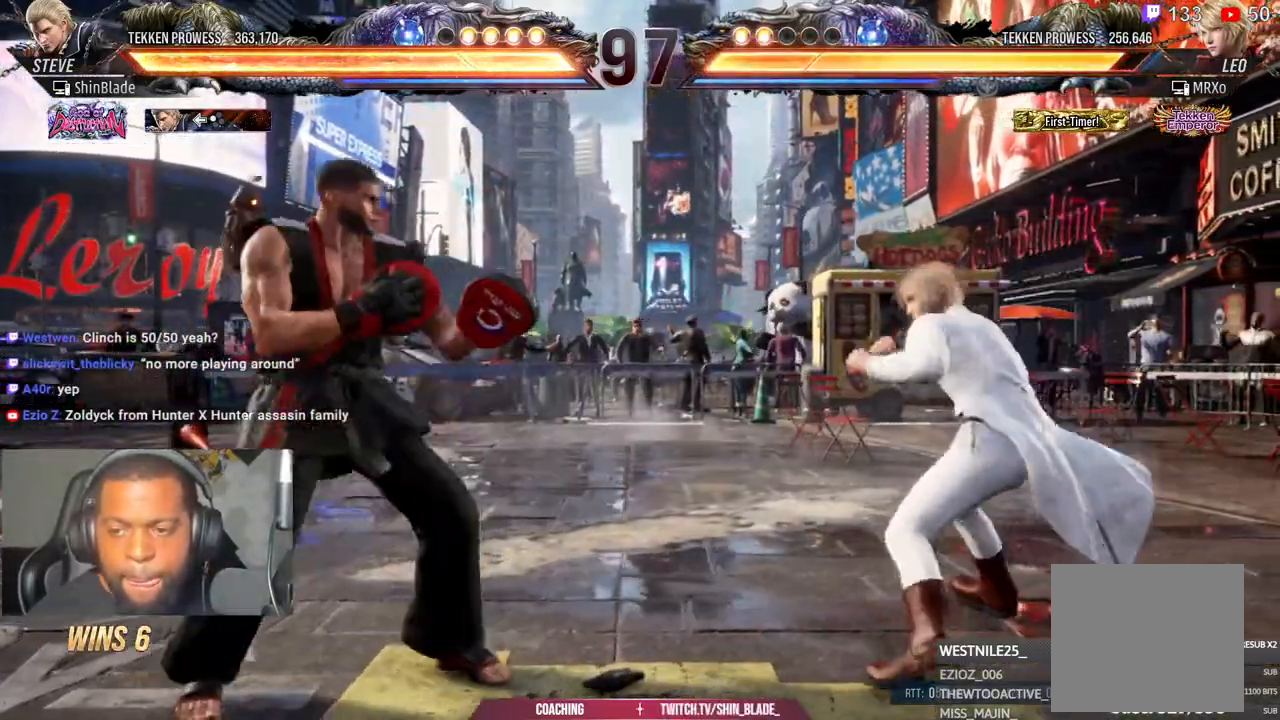
{"dt_ms": 500, "buttons": ["SQUARE", "TRIANGLE", "DPAD_DOWN", "DPAD_LEFT"], "left_stick": "center", "right_stick": "center", "events": [[67, "DPAD_RIGHT", "down"], [117, "DPAD_RIGHT", "up"], [133, "DPAD_RIGHT", "down"], [183, "TRIANGLE", "down"], [300, "DPAD_RIGHT", "up"], [367, "TRIANGLE", "up"], [450, "SQUARE", "down"], [483, "DPAD_LEFT", "down"], [483, "TRIANGLE", "down"], [500, "DPAD_DOWN", "down"]]}
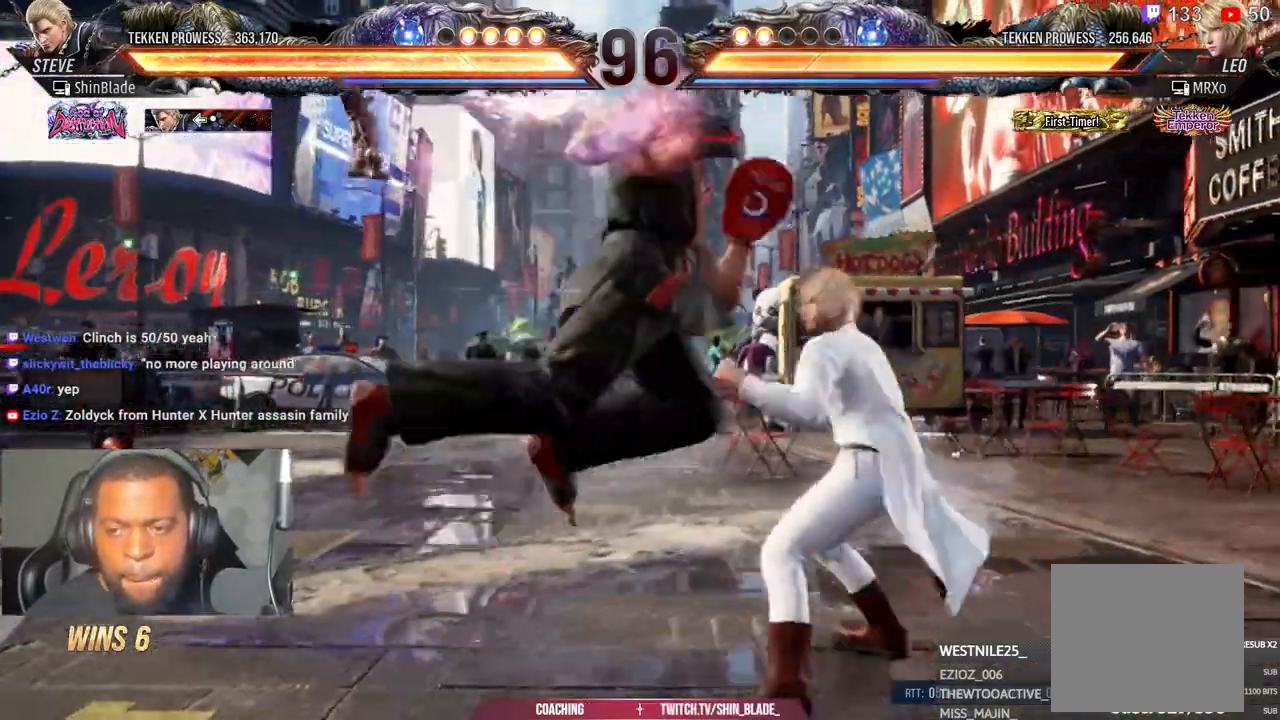
{"dt_ms": 500, "buttons": [], "left_stick": "center", "right_stick": "center", "events": [[33, "SQUARE", "up"], [117, "SQUARE", "down"], [133, "TRIANGLE", "up"], [150, "DPAD_LEFT", "up"], [167, "DPAD_DOWN", "up"], [217, "SQUARE", "up"], [217, "TRIANGLE", "down"], [333, "TRIANGLE", "up"]]}
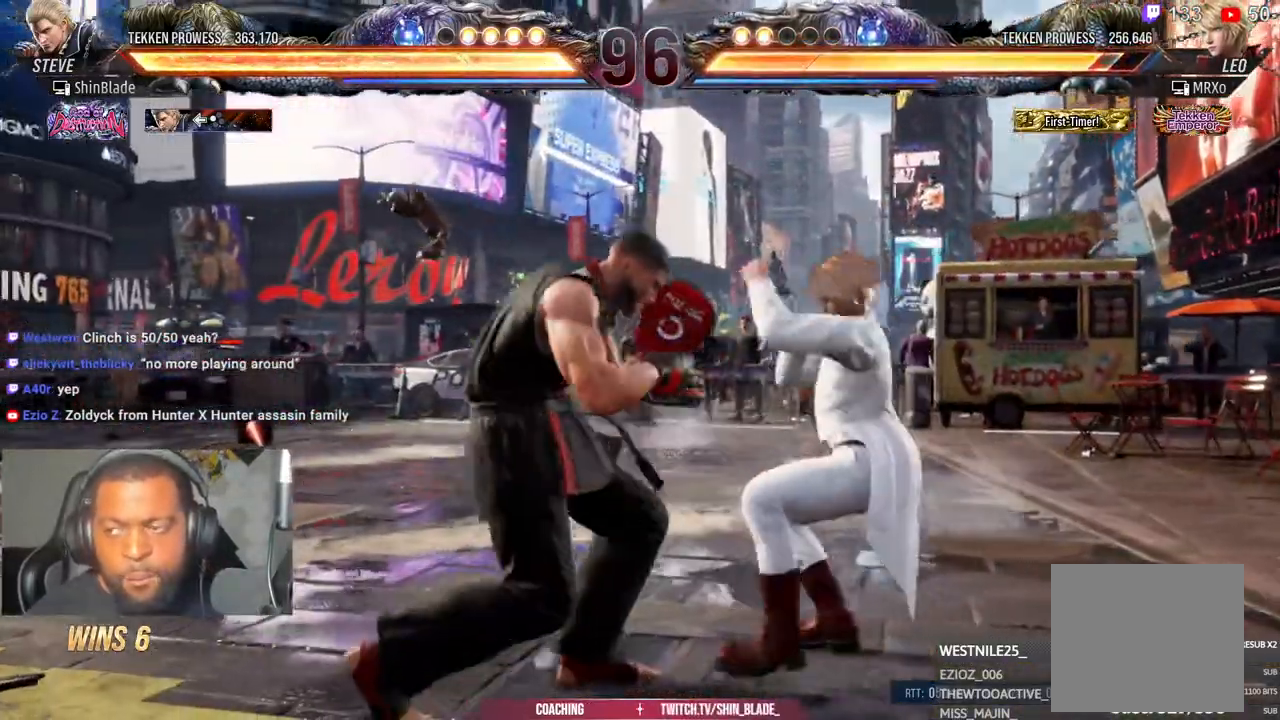
{"dt_ms": 500, "buttons": ["SQUARE", "TRIANGLE"], "left_stick": "center", "right_stick": "center", "events": [[50, "DPAD_UP", "down"], [67, "DPAD_RIGHT", "down"], [117, "SQUARE", "down"], [117, "TRIANGLE", "down"], [167, "DPAD_RIGHT", "up"], [200, "DPAD_UP", "up"], [200, "SQUARE", "up"], [200, "TRIANGLE", "up"], [433, "SQUARE", "down"], [433, "TRIANGLE", "down"]]}
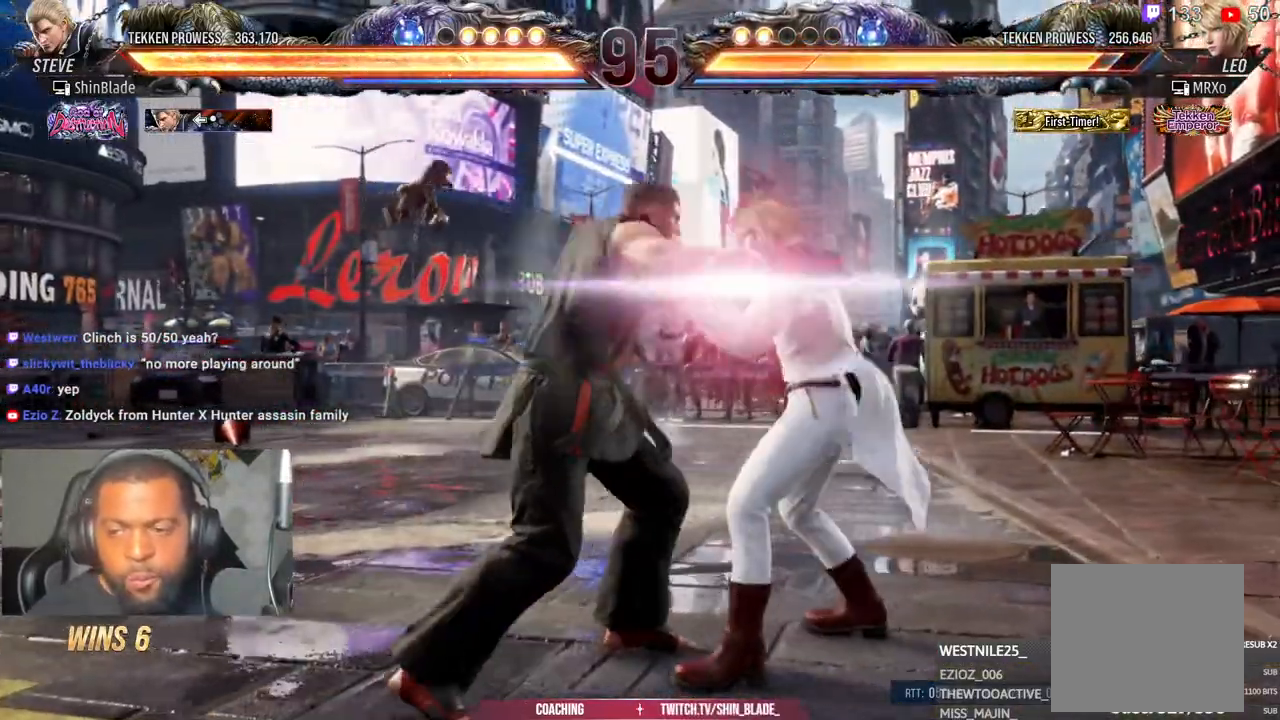
{"dt_ms": 500, "buttons": ["SQUARE", "TRIANGLE"], "left_stick": "center", "right_stick": "center", "events": [[17, "SQUARE", "up"], [17, "TRIANGLE", "up"], [183, "SQUARE", "down"], [183, "TRIANGLE", "down"], [267, "TRIANGLE", "up"], [283, "SQUARE", "up"], [433, "SQUARE", "down"], [433, "TRIANGLE", "down"]]}
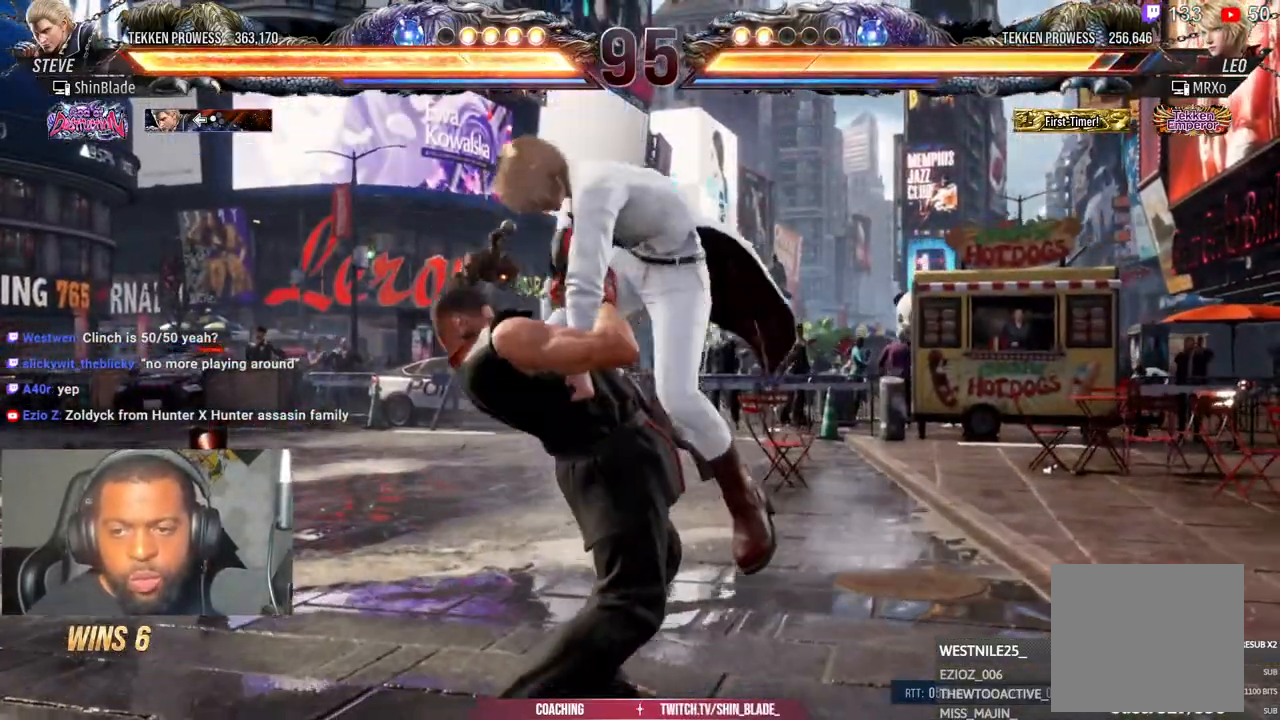
{"dt_ms": 500, "buttons": [], "left_stick": "center", "right_stick": "center", "events": [[17, "TRIANGLE", "up"], [33, "SQUARE", "up"], [200, "TRIANGLE", "down"], [217, "SQUARE", "down"], [317, "SQUARE", "up"], [317, "TRIANGLE", "up"], [400, "SQUARE", "down"], [400, "TRIANGLE", "down"], [483, "SQUARE", "up"], [483, "TRIANGLE", "up"]]}
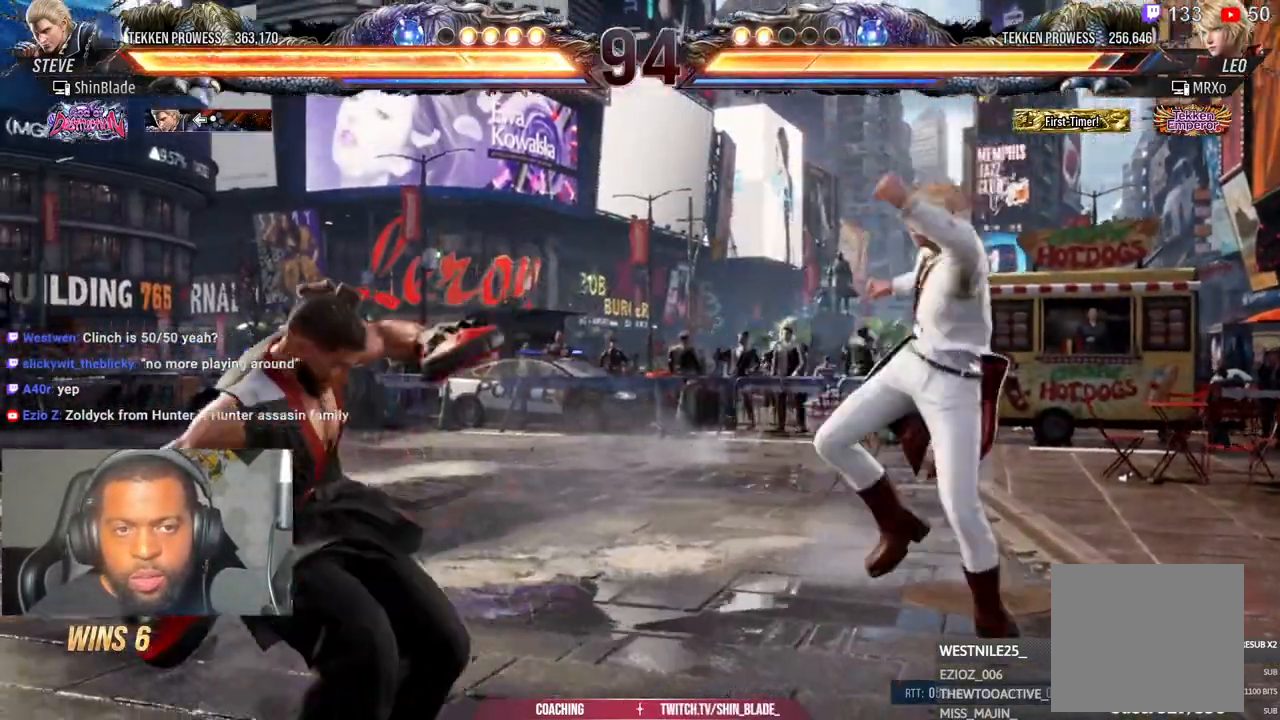
{"dt_ms": 500, "buttons": ["TRIANGLE", "DPAD_RIGHT"], "left_stick": "center", "right_stick": "center", "events": [[217, "DPAD_RIGHT", "down"], [283, "DPAD_RIGHT", "up"], [350, "DPAD_RIGHT", "down"], [400, "DPAD_RIGHT", "up"], [450, "DPAD_RIGHT", "down"], [483, "TRIANGLE", "down"]]}
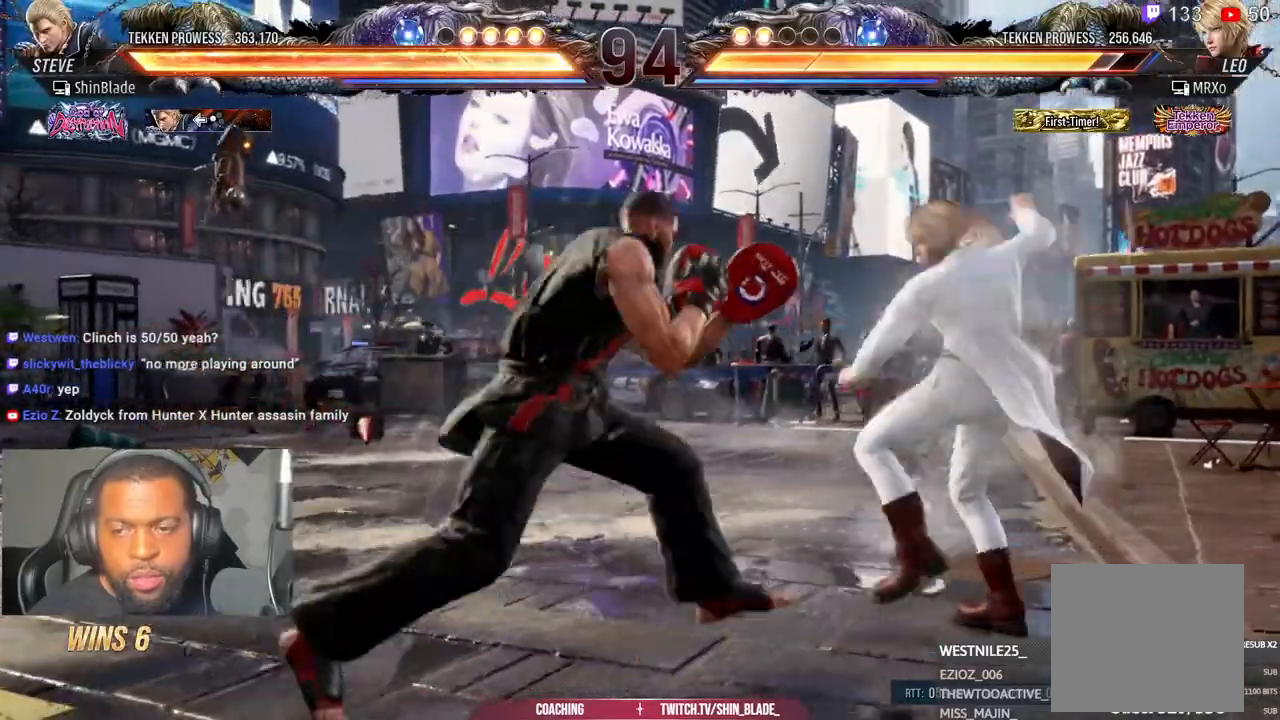
{"dt_ms": 500, "buttons": ["TRIANGLE"], "left_stick": "center", "right_stick": "center", "events": [[150, "DPAD_RIGHT", "up"], [167, "TRIANGLE", "up"], [183, "SQUARE", "down"], [233, "TRIANGLE", "down"], [283, "DPAD_LEFT", "down"], [283, "SQUARE", "up"], [367, "SQUARE", "down"], [417, "DPAD_LEFT", "up"], [417, "DPAD_UP", "down"], [433, "DPAD_UP", "up"], [467, "SQUARE", "up"]]}
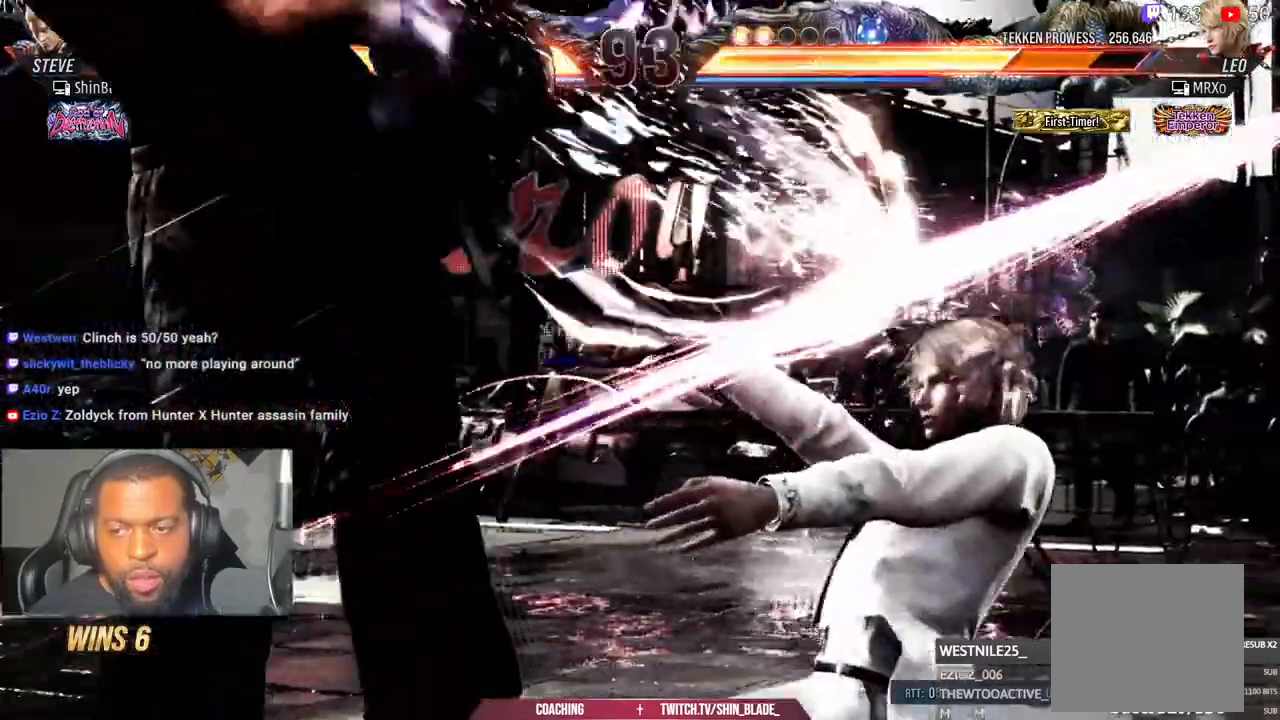
{"dt_ms": 500, "buttons": ["DPAD_LEFT"], "left_stick": "center", "right_stick": "center", "events": [[150, "DPAD_LEFT", "down"], [200, "CIRCLE", "down"], [333, "CROSS", "down"], [367, "CIRCLE", "up"], [383, "TRIANGLE", "up"], [450, "CROSS", "up"]]}
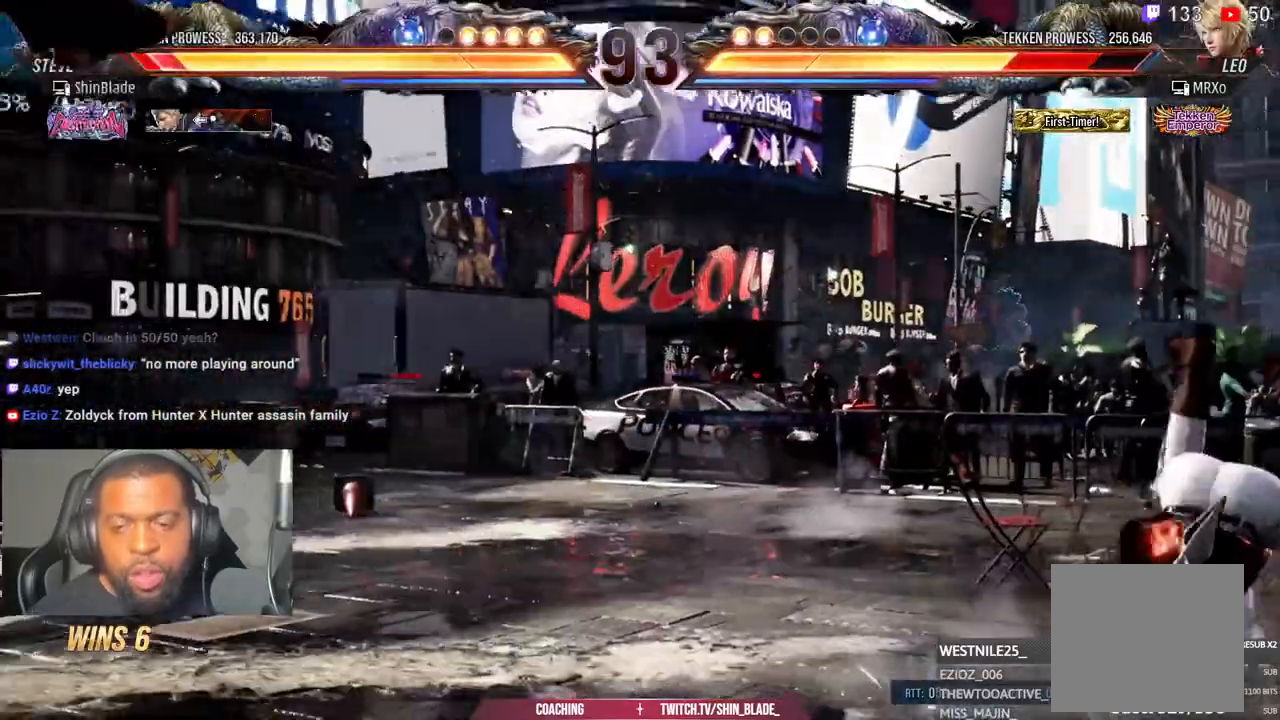
{"dt_ms": 500, "buttons": ["DPAD_LEFT"], "left_stick": "center", "right_stick": "center", "events": [[33, "CROSS", "down"], [133, "CROSS", "up"], [200, "CROSS", "down"], [333, "CROSS", "up"], [417, "CROSS", "down"], [483, "CROSS", "up"]]}
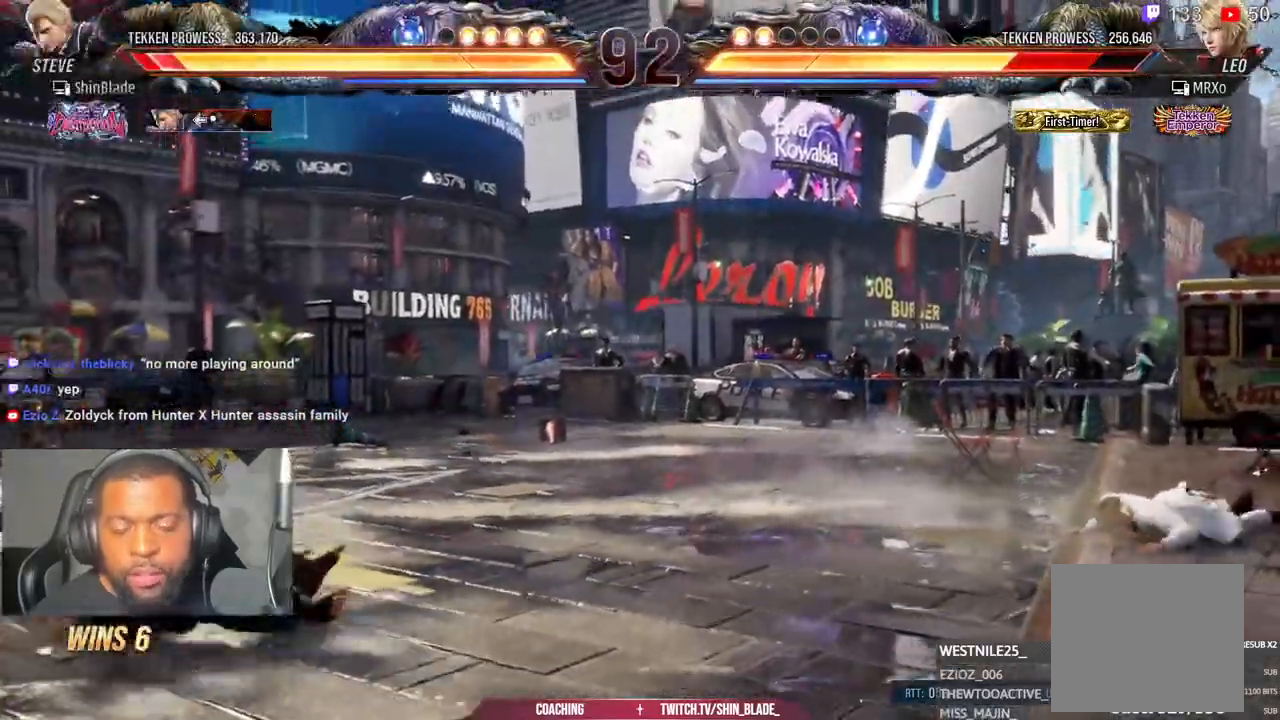
{"dt_ms": 1000, "buttons": [], "left_stick": "center", "right_stick": "center"}
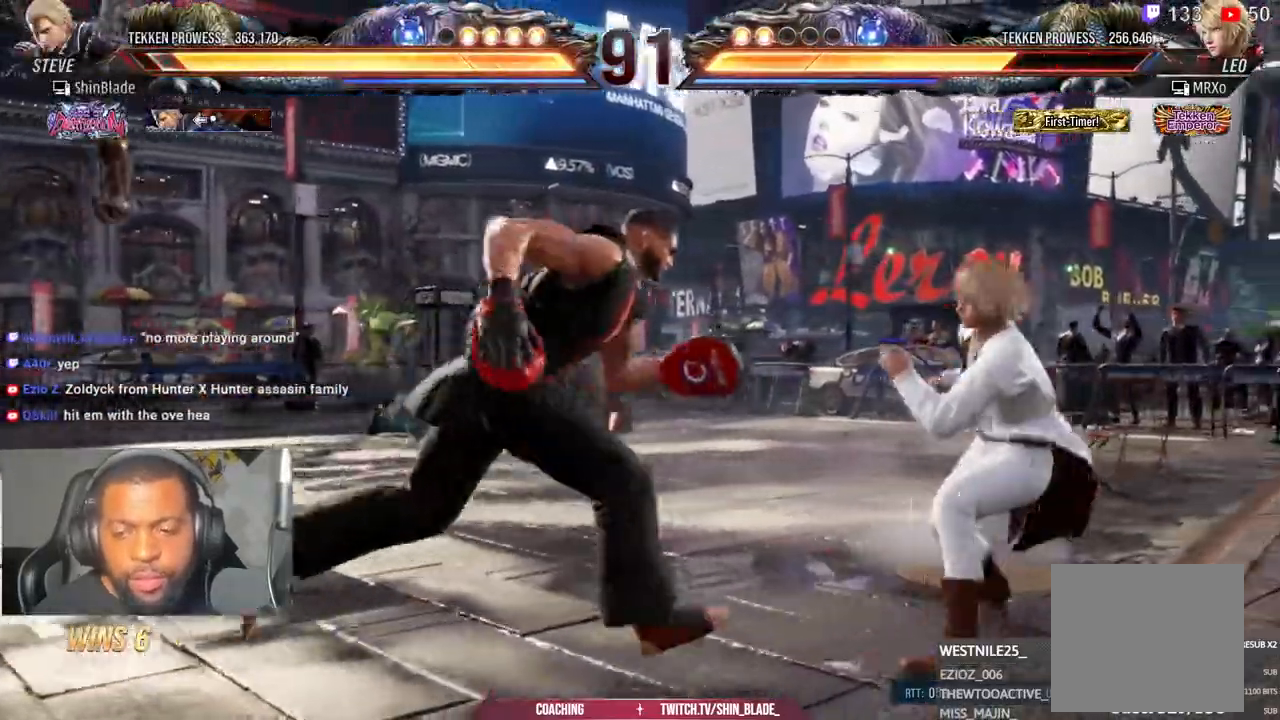
{"dt_ms": 1000, "buttons": [], "left_stick": "center", "right_stick": "center"}
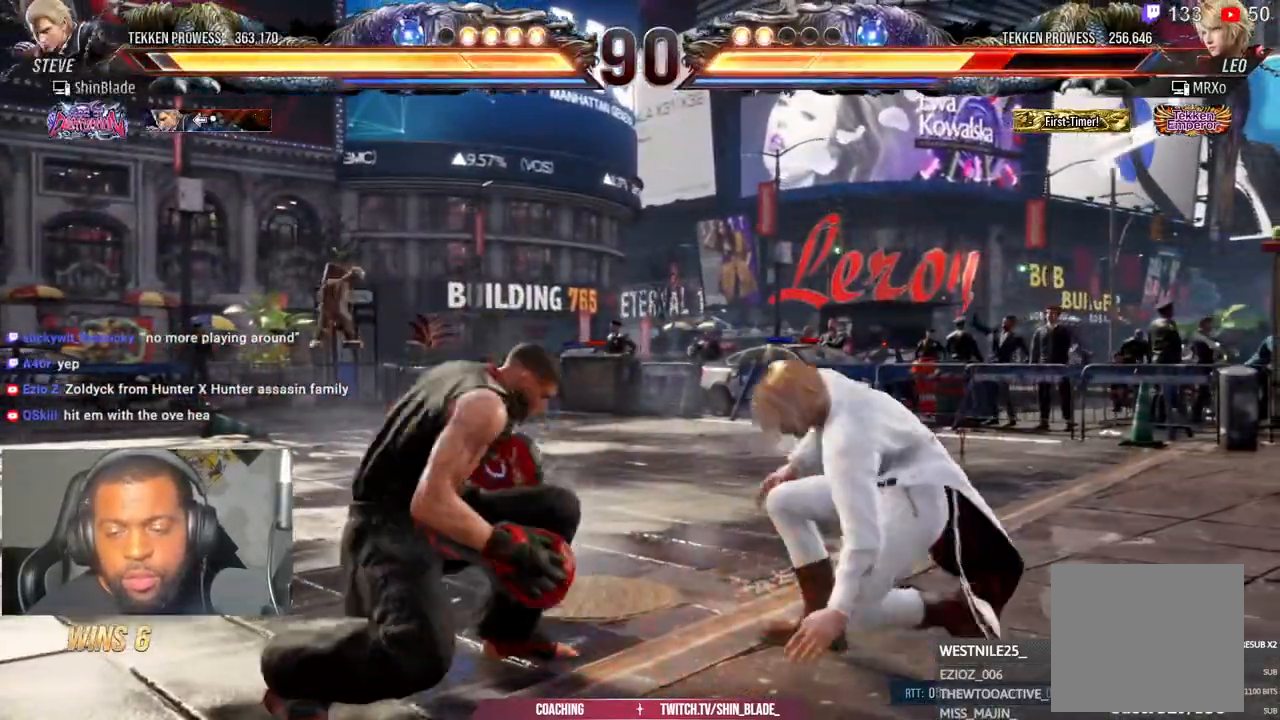
{"dt_ms": 500, "buttons": ["TRIANGLE", "DPAD_RIGHT"], "left_stick": "center", "right_stick": "center", "events": [[17, "DPAD_DOWN", "down"], [67, "DPAD_LEFT", "down"], [317, "DPAD_LEFT", "up"], [333, "DPAD_RIGHT", "down"], [367, "DPAD_DOWN", "up"], [417, "TRIANGLE", "down"]]}
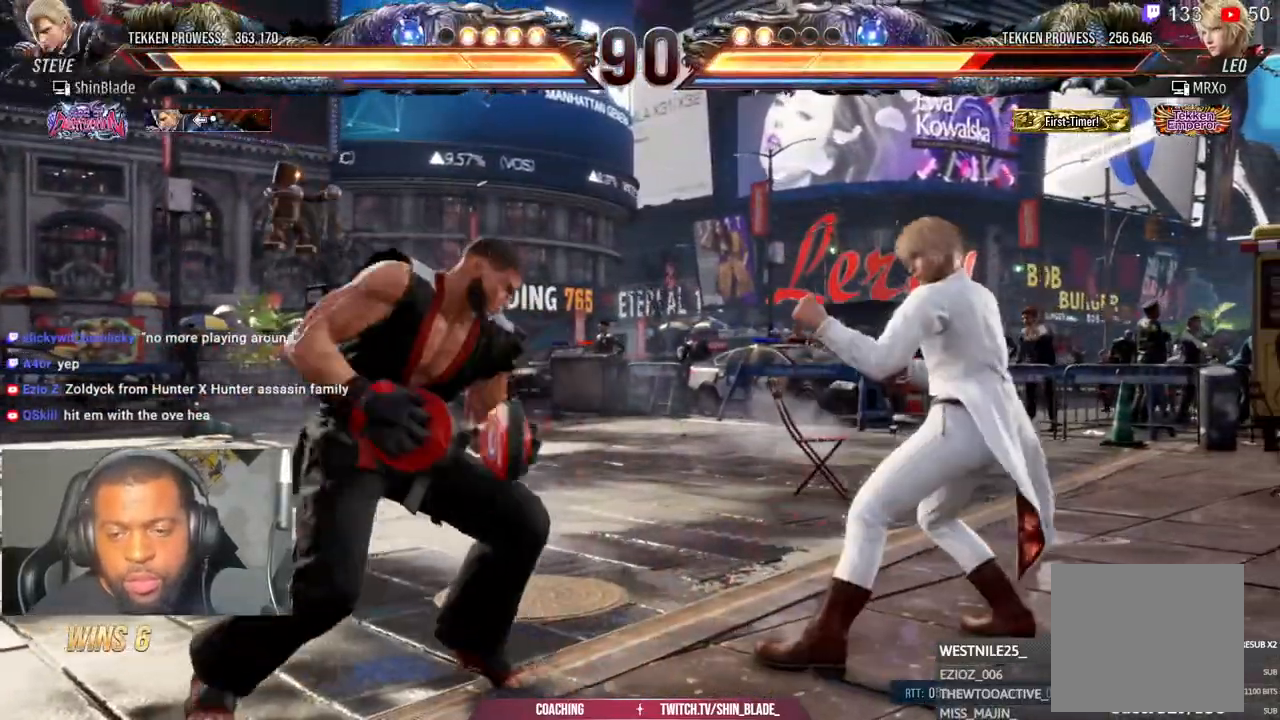
{"dt_ms": 500, "buttons": ["SQUARE", "DPAD_RIGHT"], "left_stick": "center", "right_stick": "center", "events": [[233, "SQUARE", "down"], [250, "TRIANGLE", "up"], [333, "SQUARE", "up"], [383, "SQUARE", "down"]]}